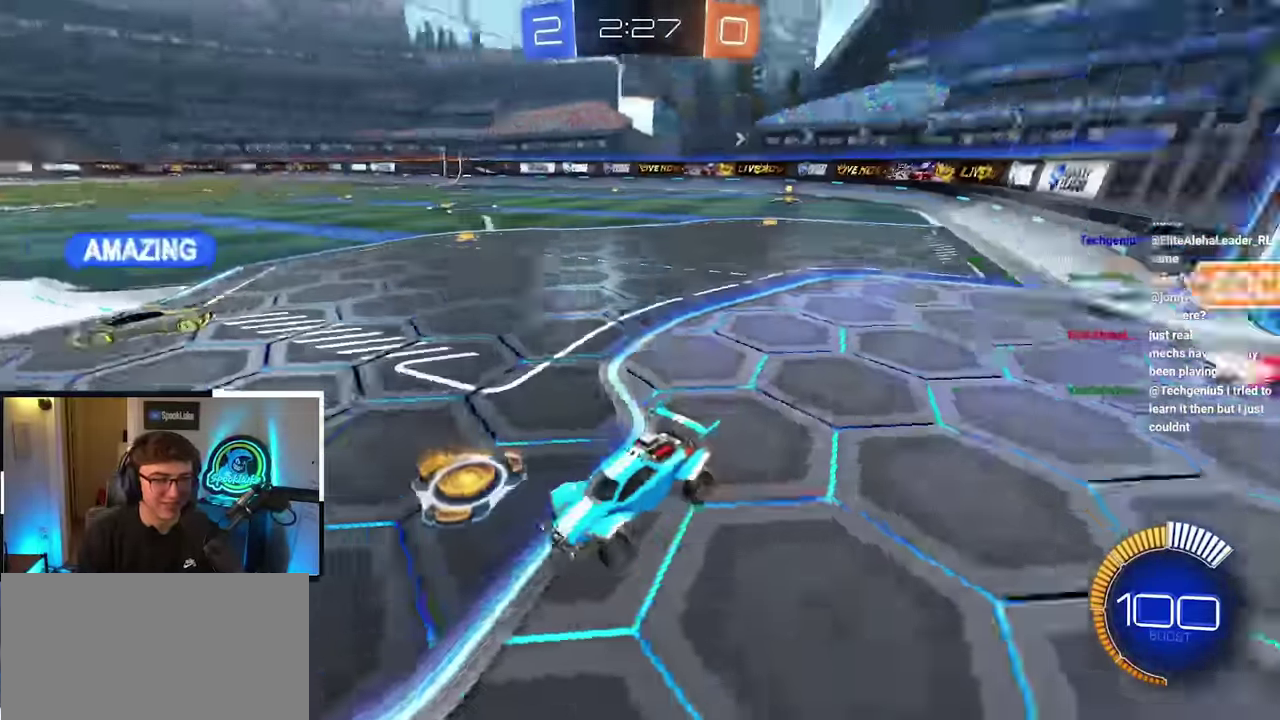
Gameplay with a controller (PlayStation layout); each line is a JSON object with the inputs held at the frame after it. "events" lists button and stick changes between this image and that frame as [ms after this image, input, new state], when the widget could be followed in between. Not read: L3 R3.
{"buttons": [], "left_stick": "up-right", "right_stick": "down-right", "events": [[350, "left_stick", "up-right"]]}
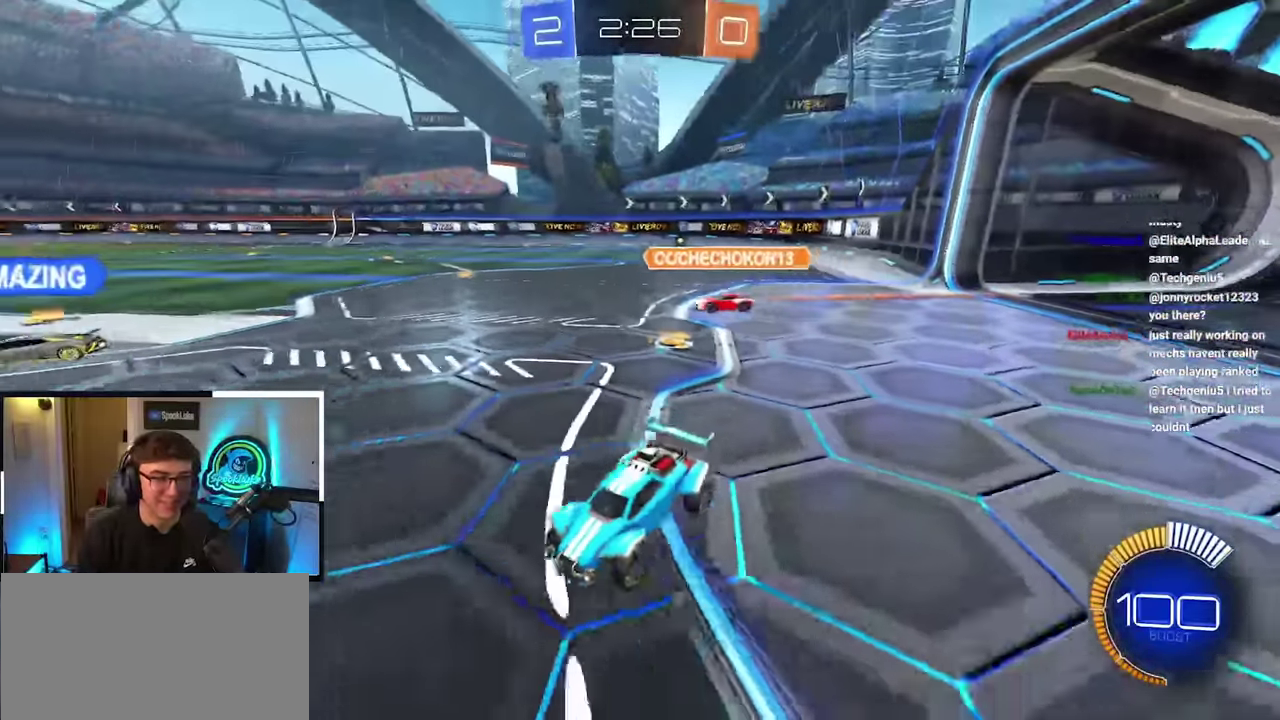
{"buttons": [], "left_stick": "up", "right_stick": "down-right", "events": [[250, "left_stick", "up"]]}
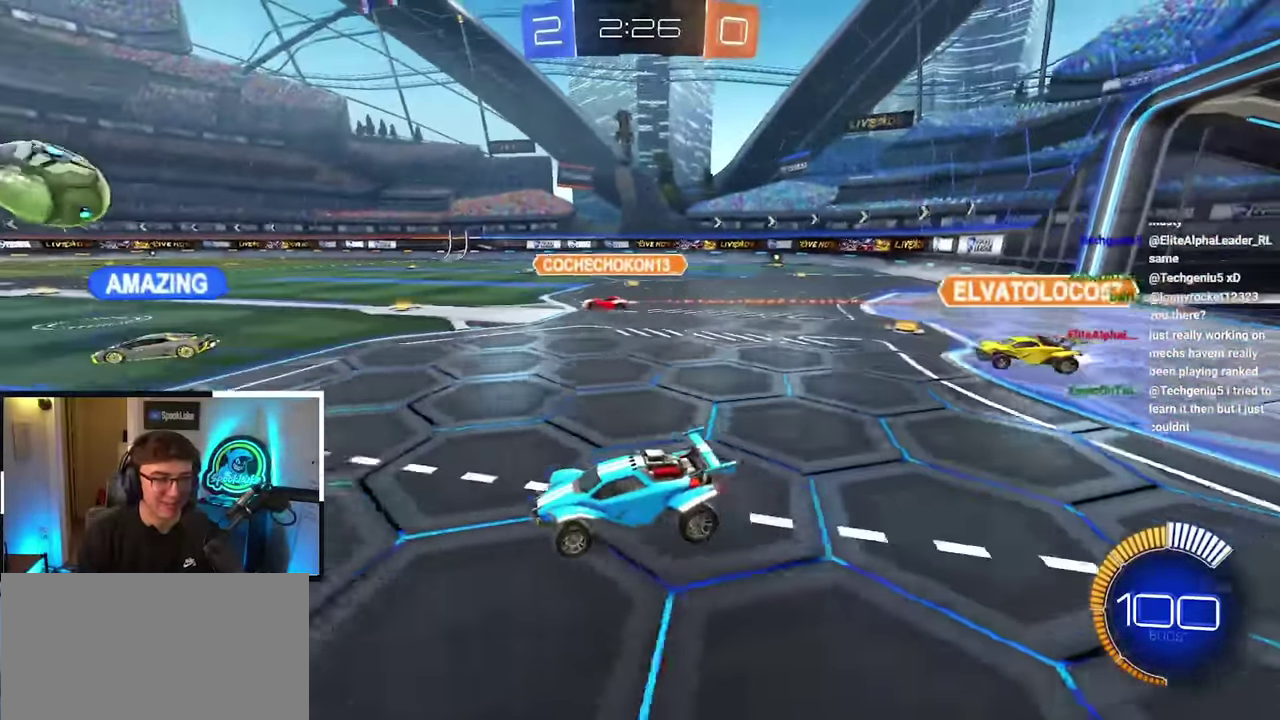
{"buttons": [], "left_stick": "up-right", "right_stick": "center", "events": [[300, "left_stick", "up-right"], [434, "right_stick", "center"]]}
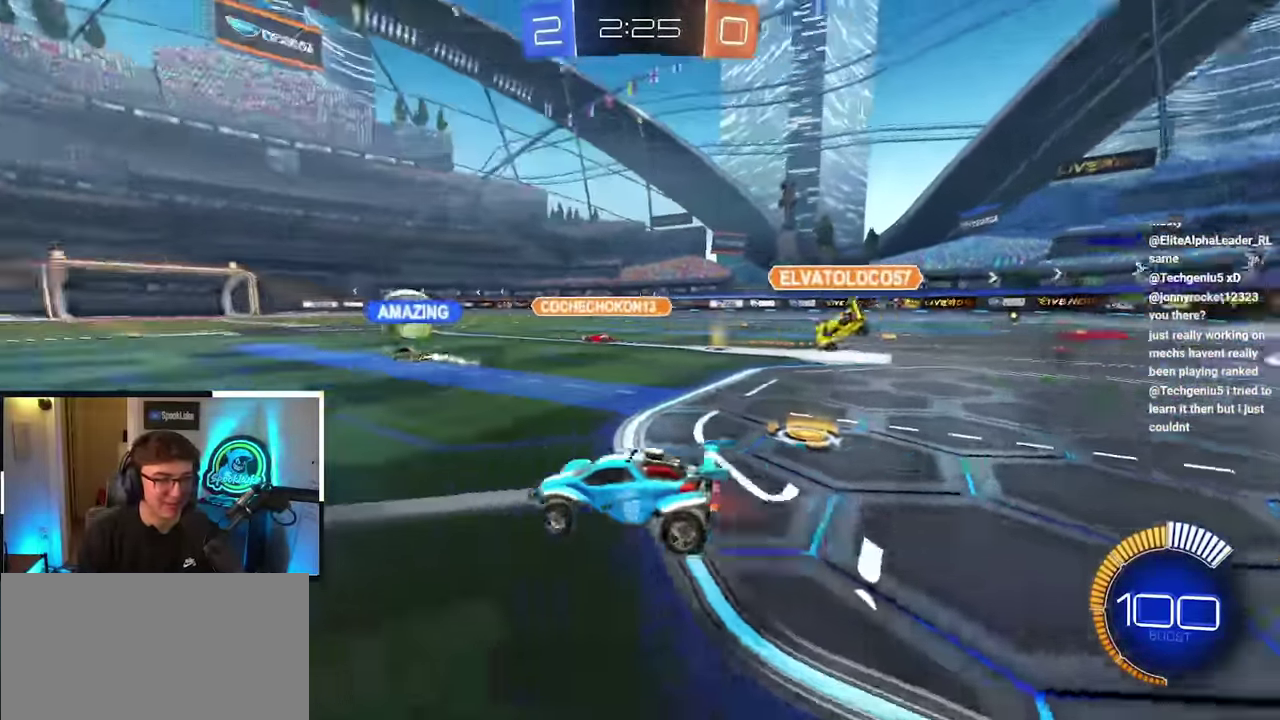
{"buttons": [], "left_stick": "up", "right_stick": "center", "events": [[234, "left_stick", "up"]]}
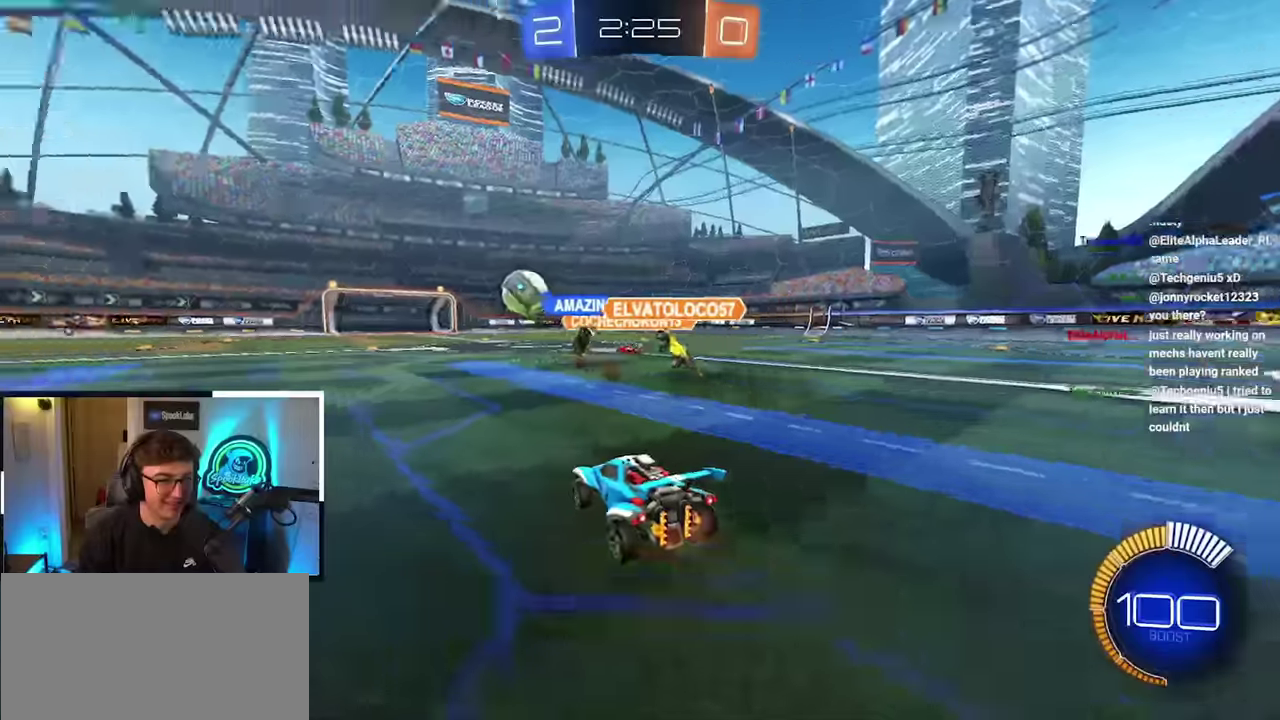
{"buttons": [], "left_stick": "up", "right_stick": "center", "events": []}
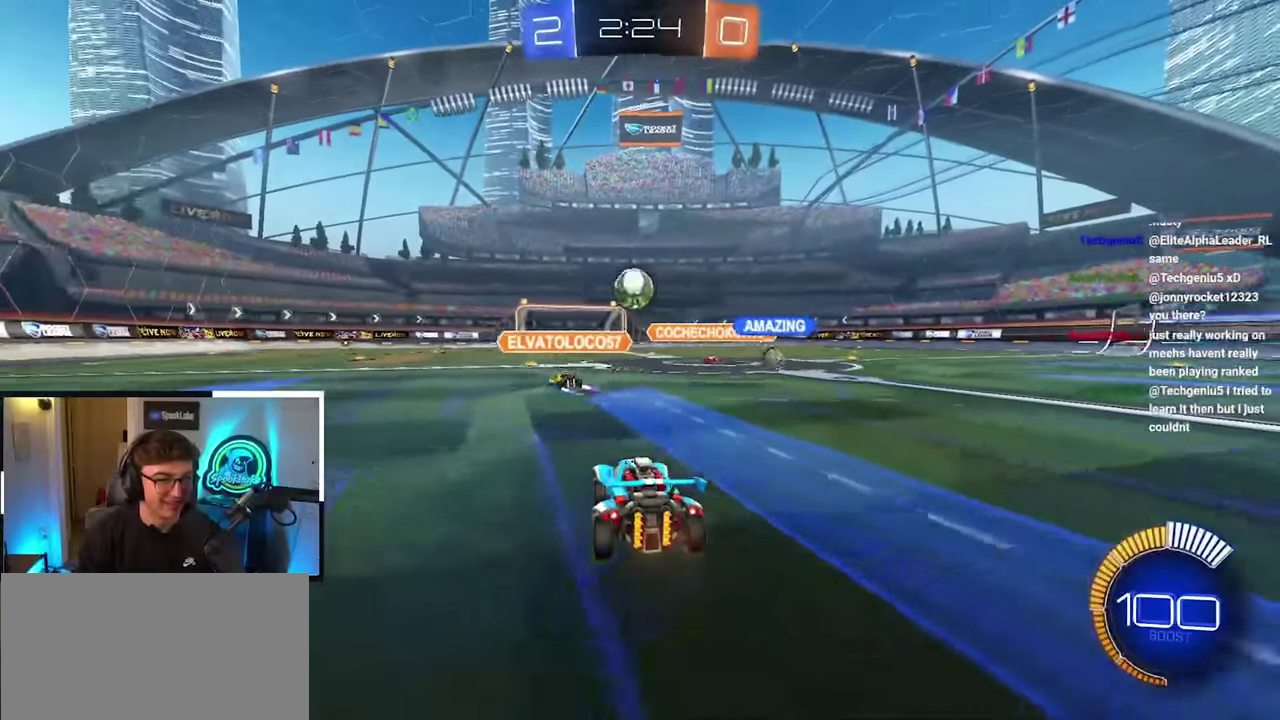
{"buttons": [], "left_stick": "up", "right_stick": "center", "events": []}
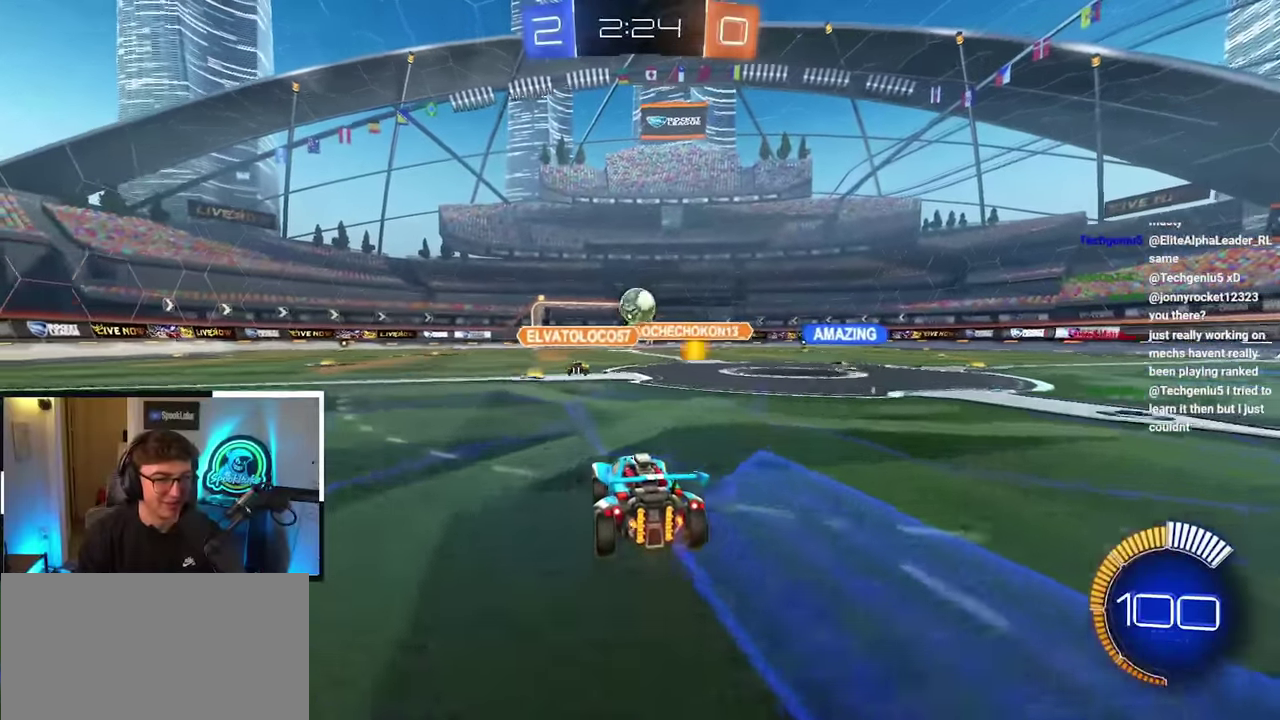
{"buttons": [], "left_stick": "center", "right_stick": "center", "events": [[366, "left_stick", "up-left"], [483, "left_stick", "center"]]}
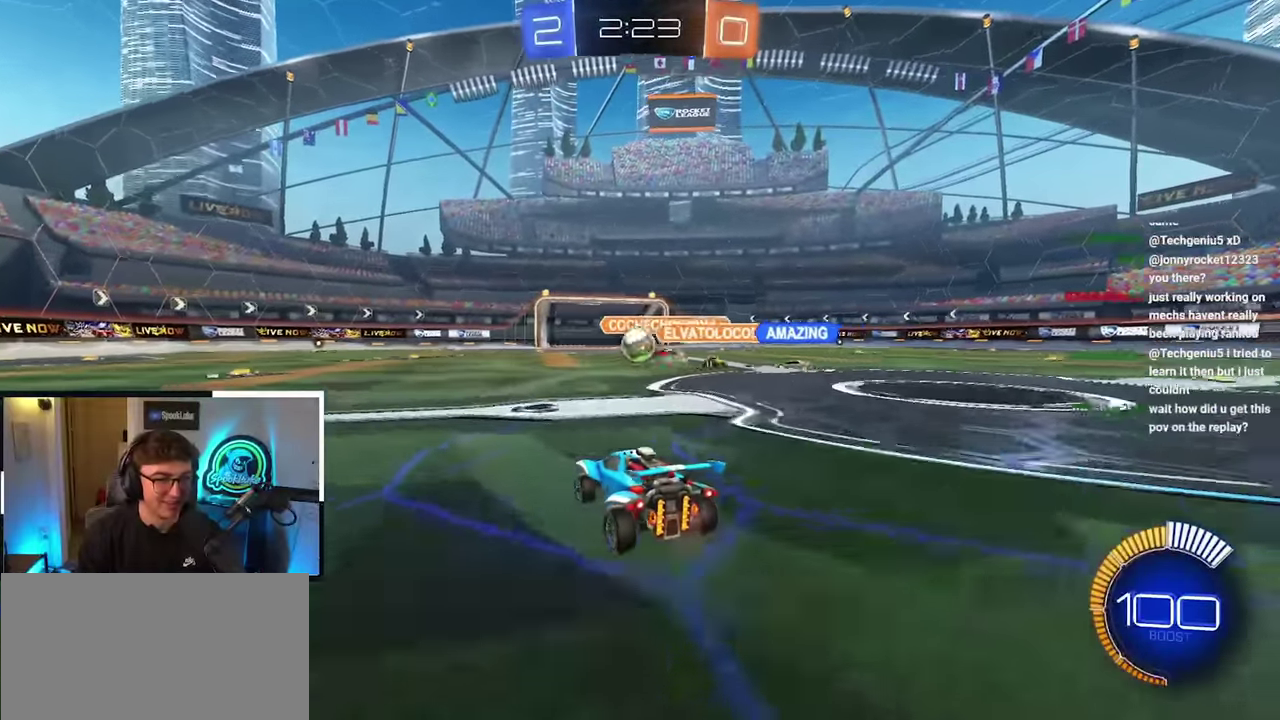
{"buttons": [], "left_stick": "up", "right_stick": "center", "events": [[133, "left_stick", "up-left"], [316, "left_stick", "up"]]}
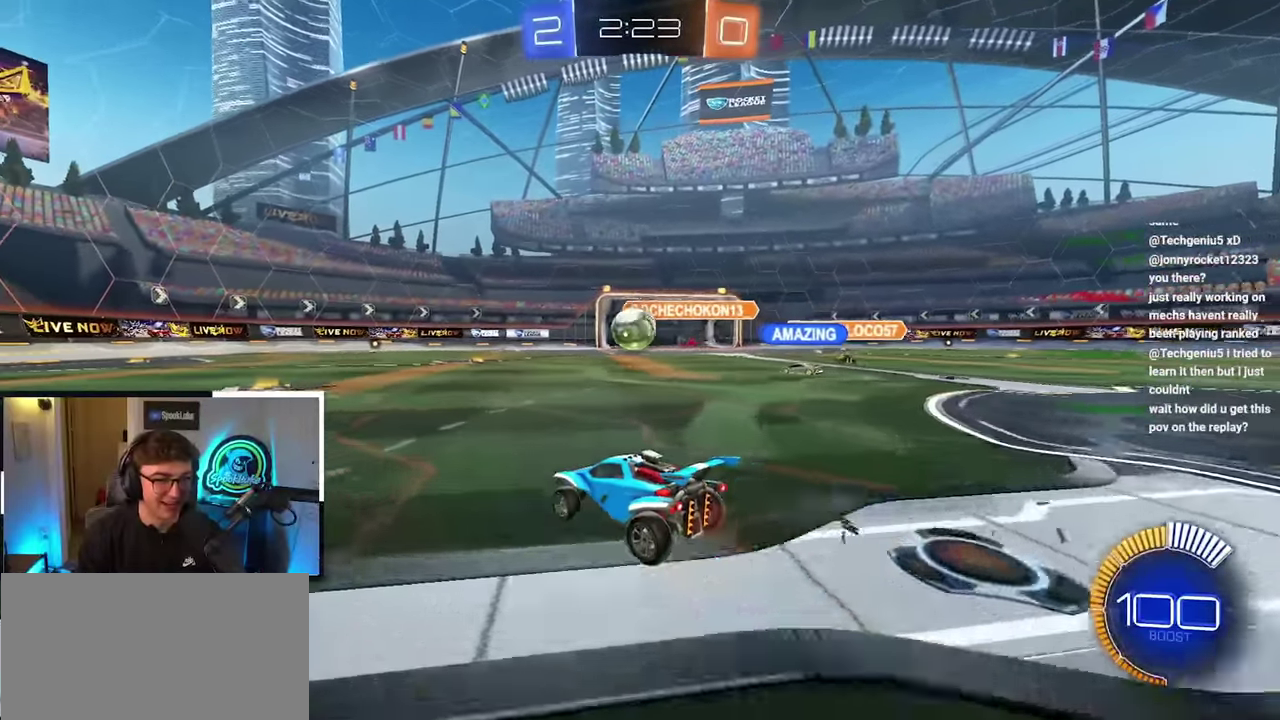
{"buttons": [], "left_stick": "up", "right_stick": "center", "events": []}
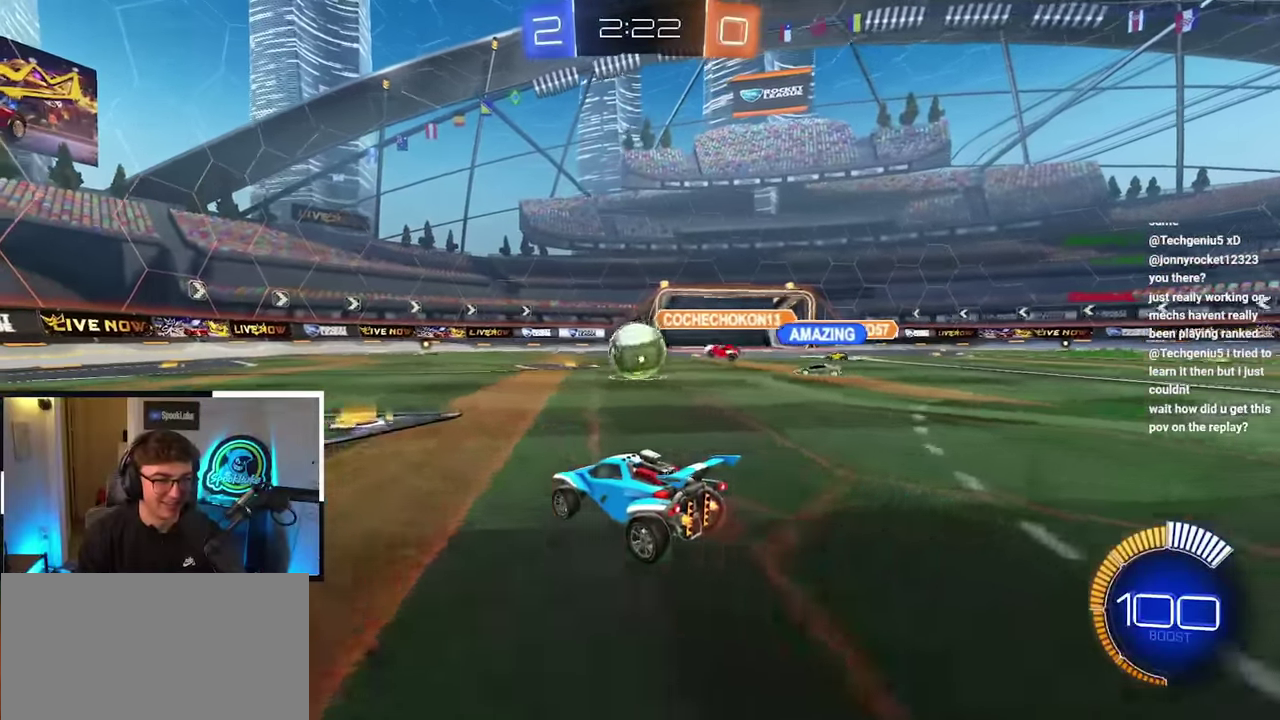
{"buttons": [], "left_stick": "up-left", "right_stick": "center", "events": [[100, "left_stick", "up-left"]]}
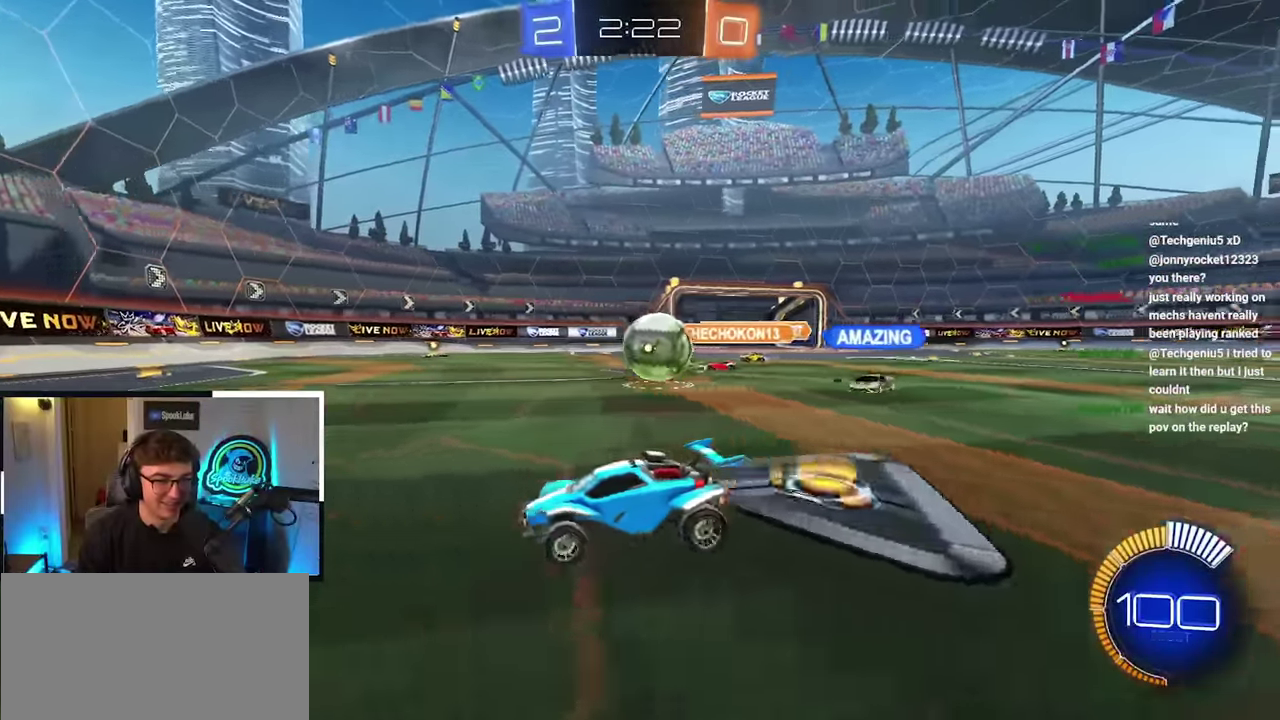
{"buttons": [], "left_stick": "up-left", "right_stick": "center", "events": [[100, "left_stick", "up"], [466, "left_stick", "up-left"]]}
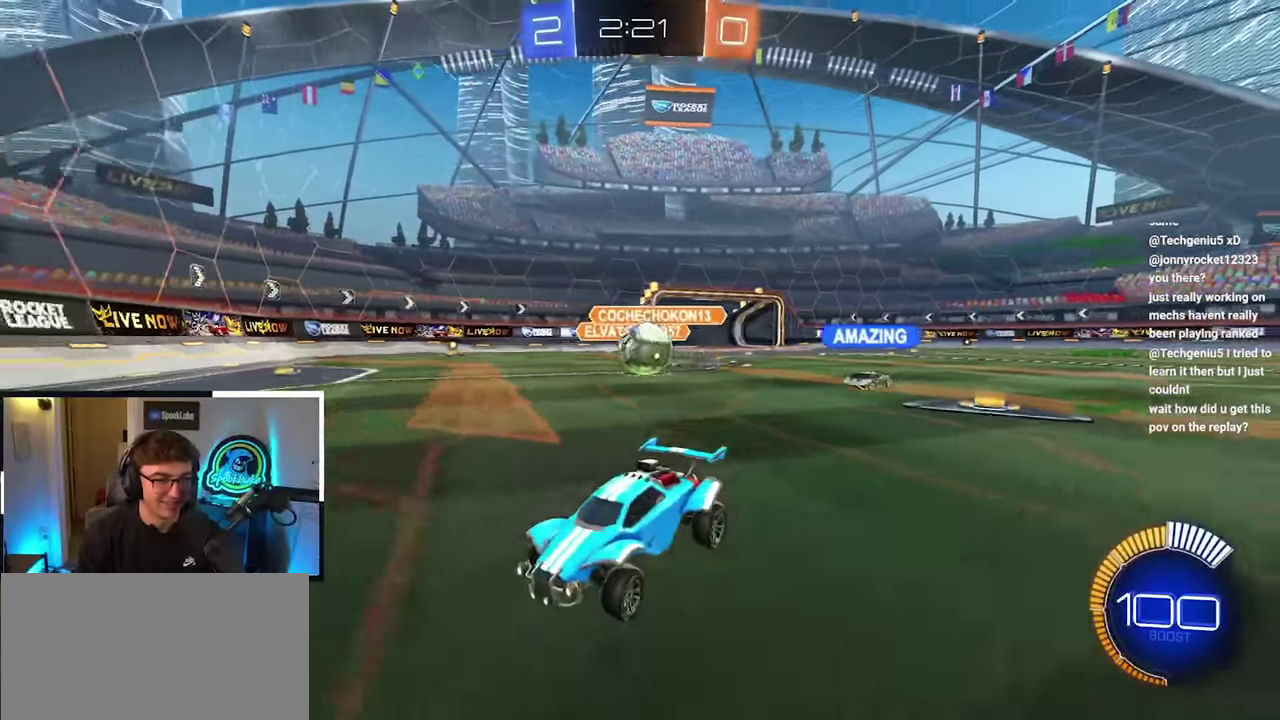
{"buttons": [], "left_stick": "up", "right_stick": "center", "events": [[133, "left_stick", "up"]]}
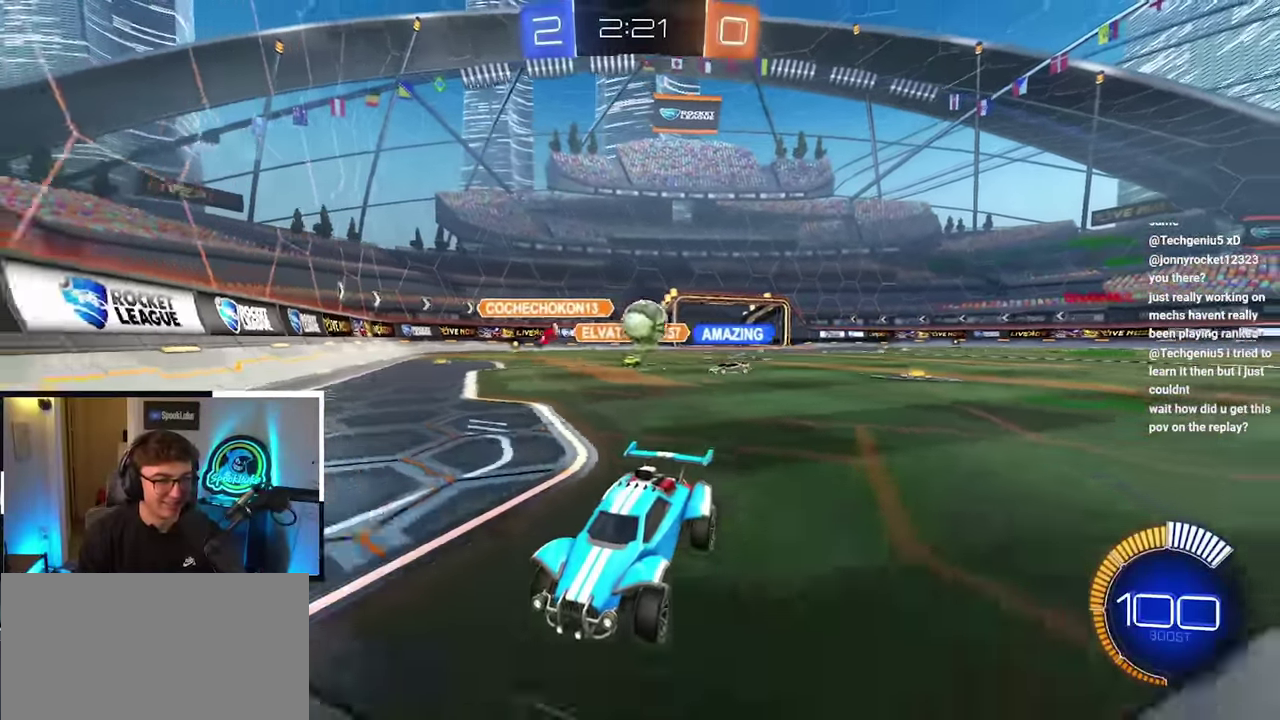
{"buttons": ["L2"], "left_stick": "up-left", "right_stick": "center", "events": [[167, "left_stick", "up-left"], [367, "L2", "down"]]}
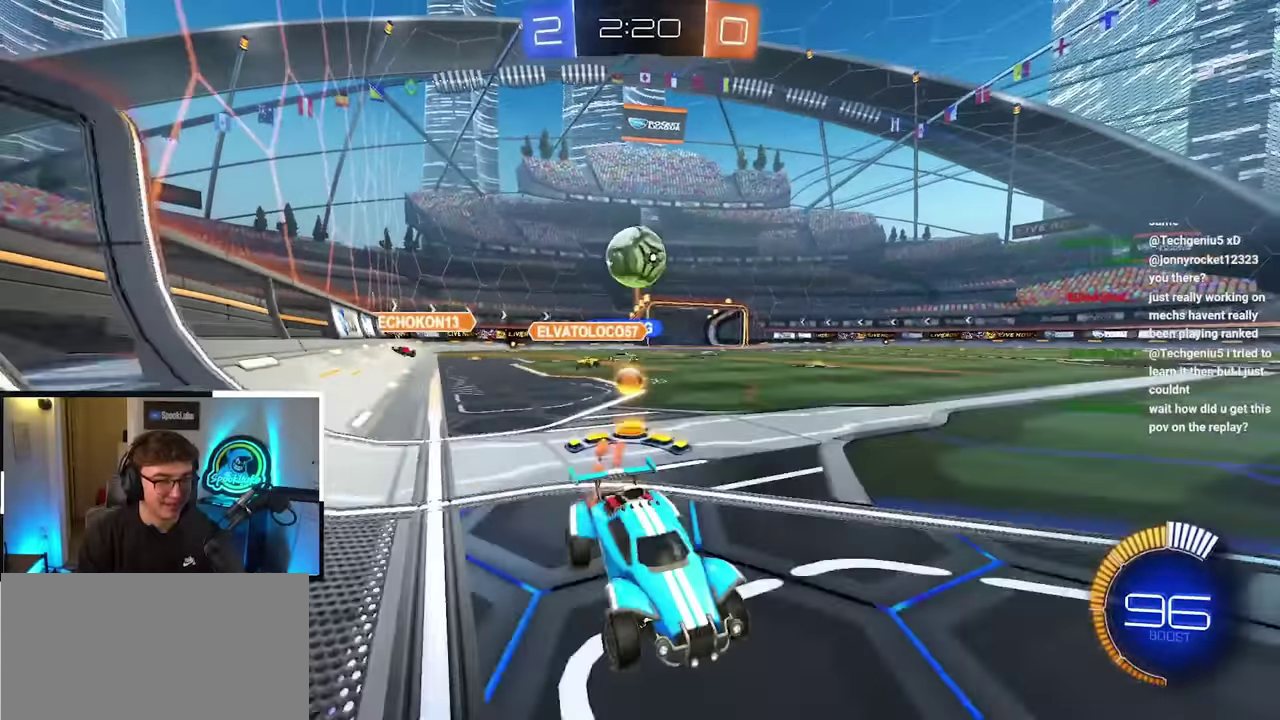
{"buttons": ["L2"], "left_stick": "up", "right_stick": "center", "events": [[100, "left_stick", "up"]]}
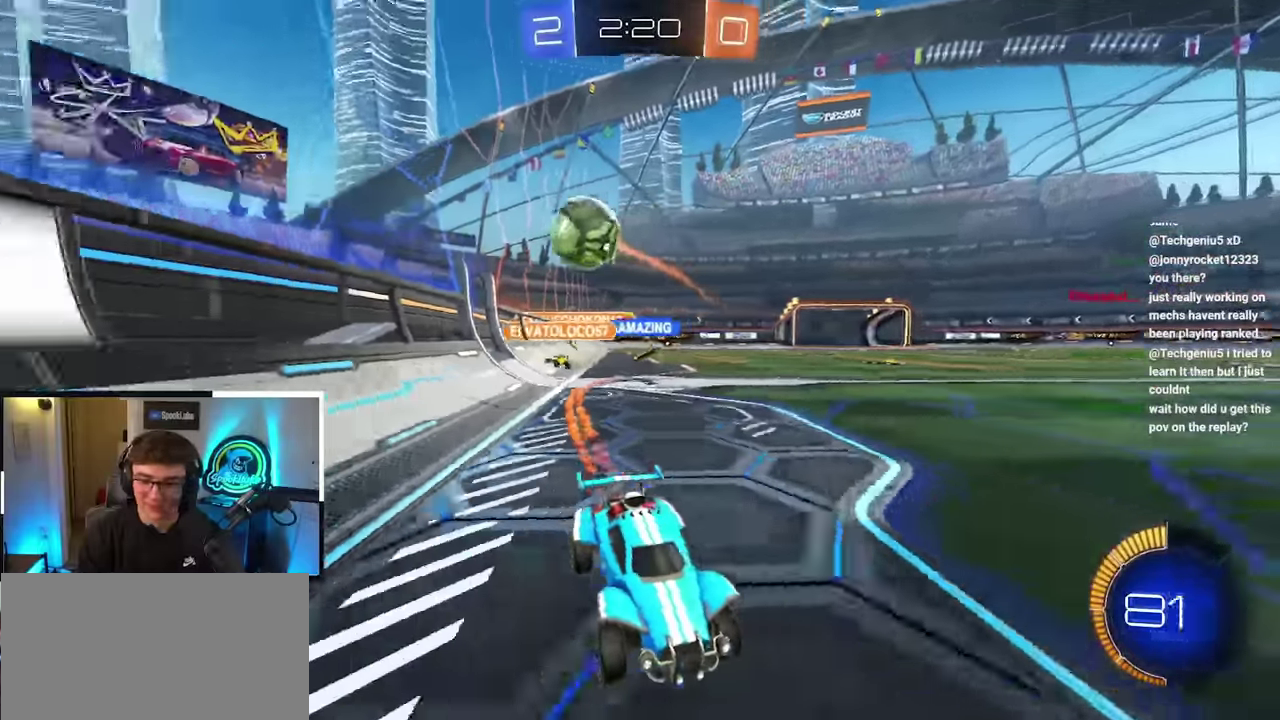
{"buttons": [], "left_stick": "up", "right_stick": "center", "events": [[117, "L2", "up"]]}
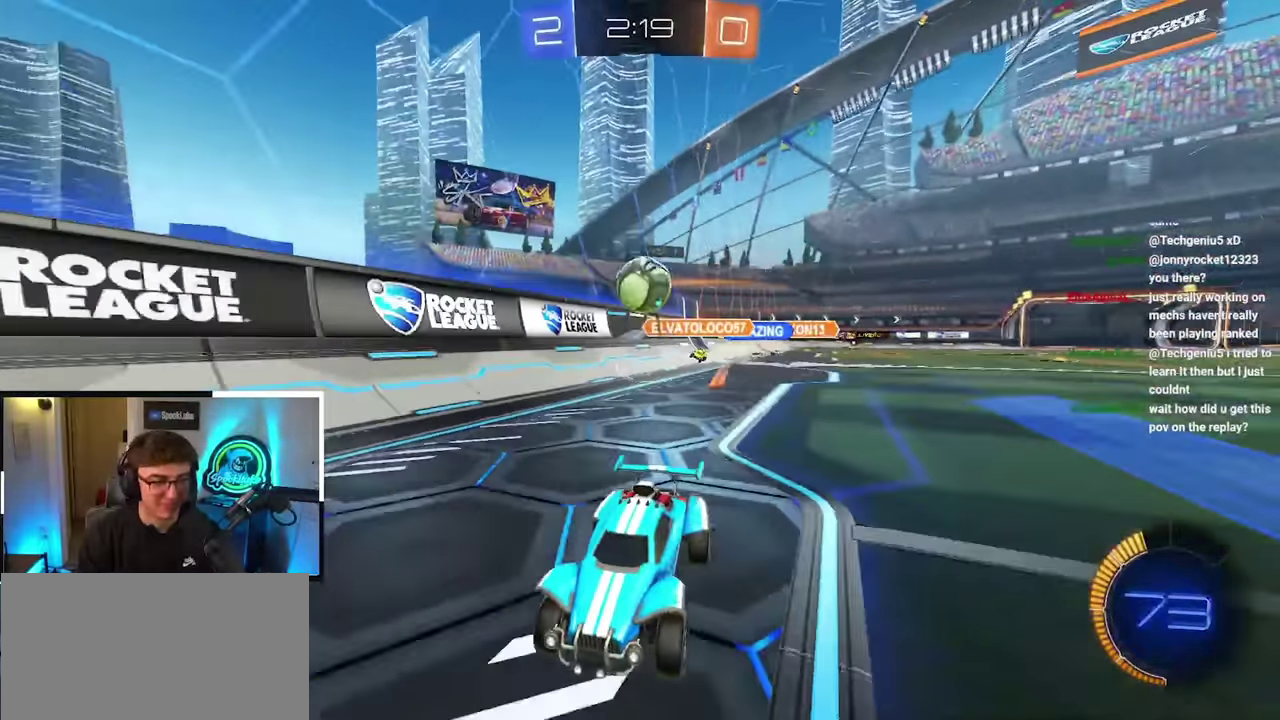
{"buttons": [], "left_stick": "up-left", "right_stick": "center", "events": [[500, "left_stick", "up-left"]]}
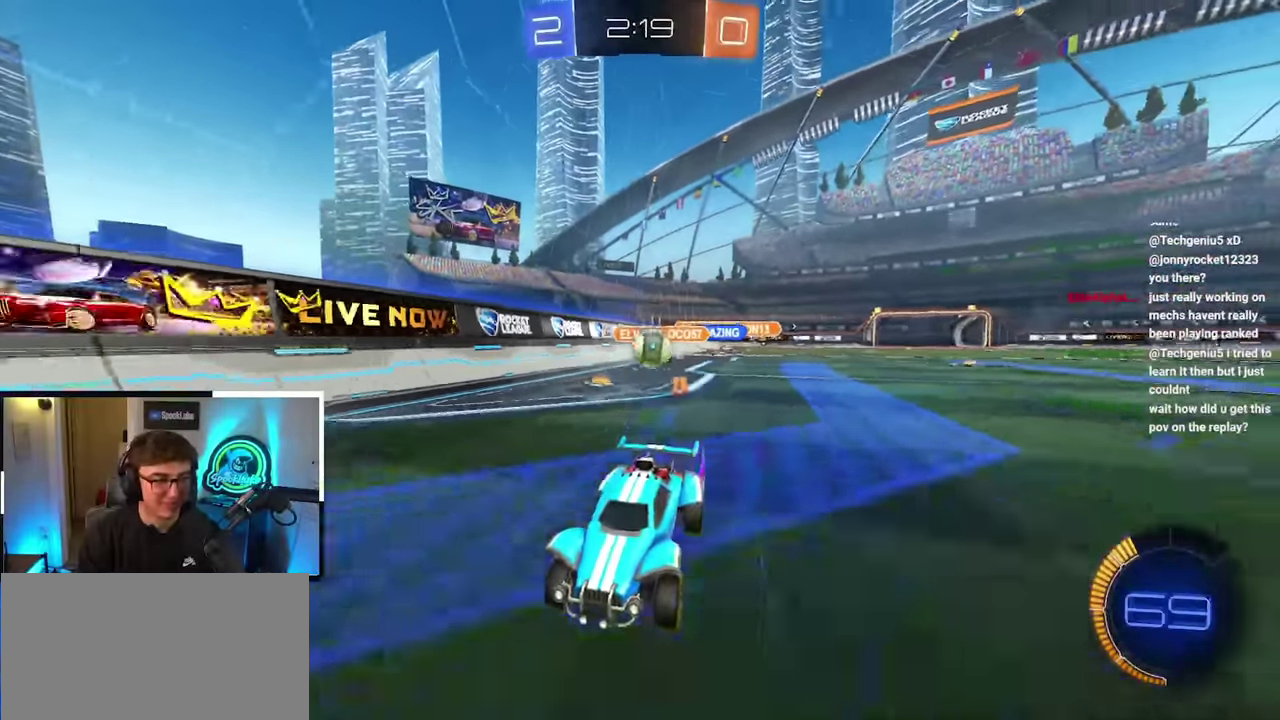
{"buttons": [], "left_stick": "up-left", "right_stick": "center", "events": [[67, "left_stick", "center"], [483, "left_stick", "up-left"]]}
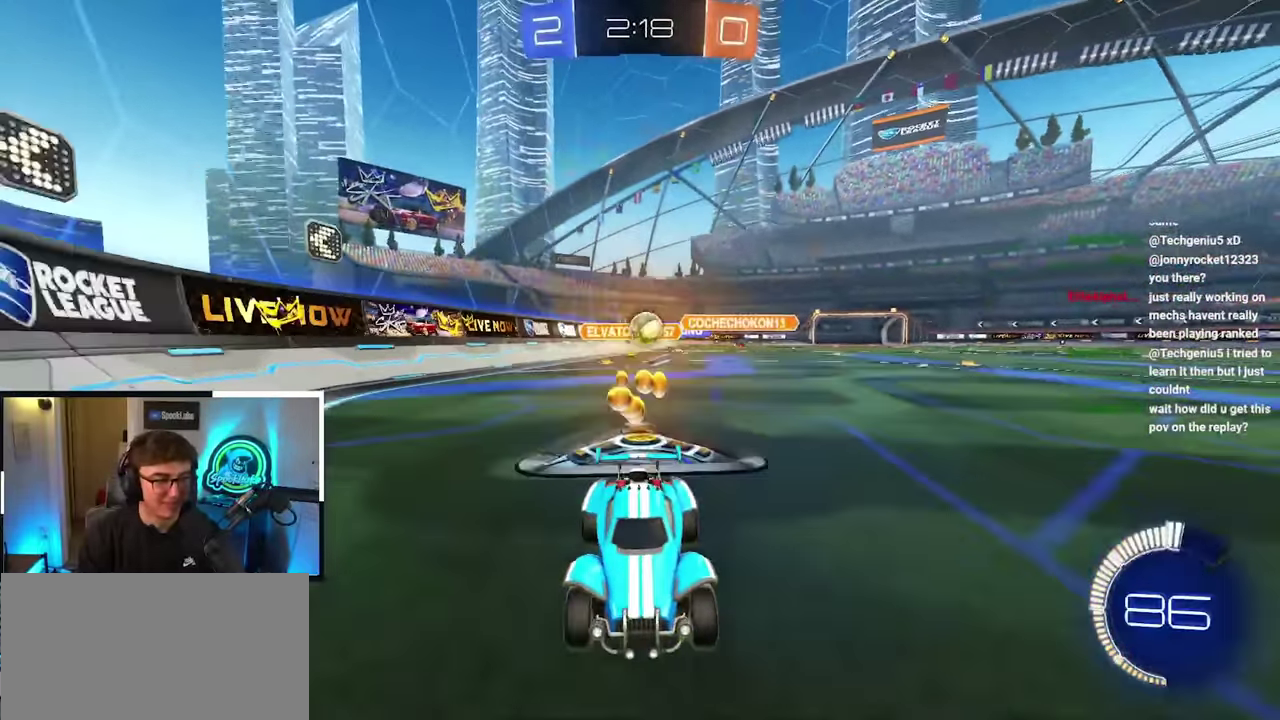
{"buttons": [], "left_stick": "center", "right_stick": "center", "events": [[500, "left_stick", "center"]]}
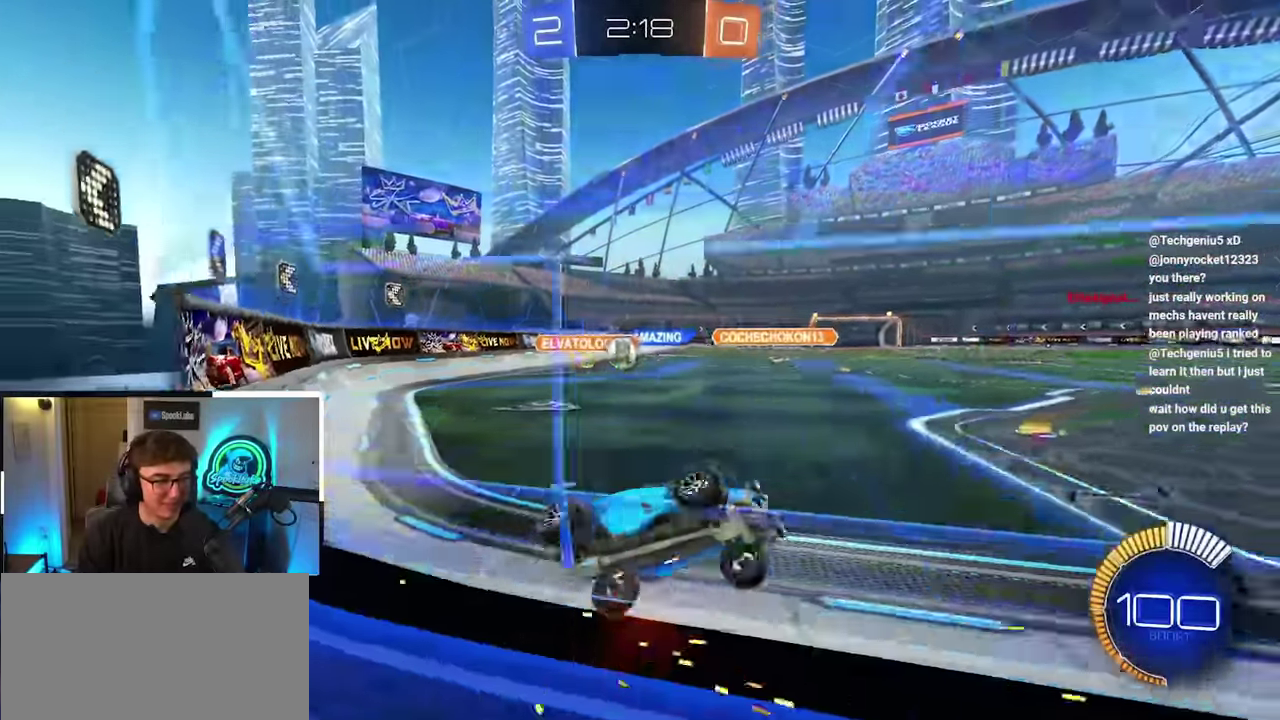
{"buttons": [], "left_stick": "center", "right_stick": "center", "events": [[50, "left_stick", "down"], [250, "left_stick", "center"]]}
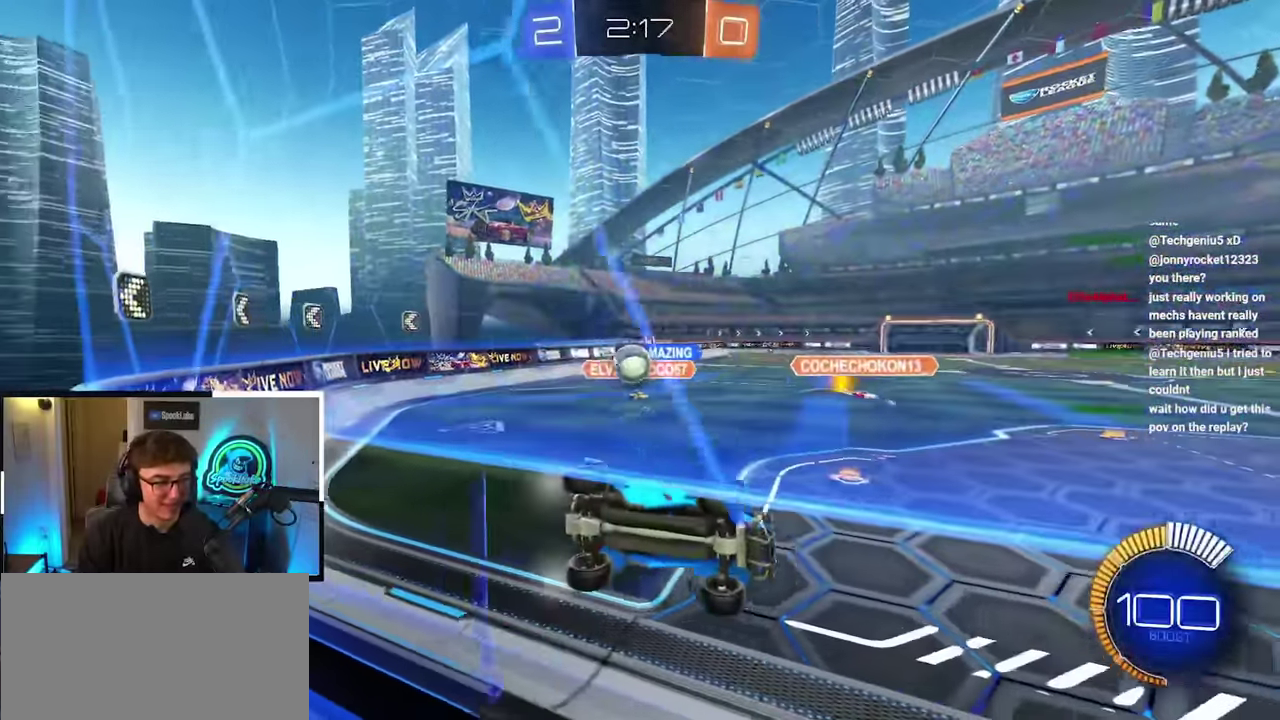
{"buttons": [], "left_stick": "center", "right_stick": "center", "events": [[17, "left_stick", "up-left"], [117, "left_stick", "center"], [167, "left_stick", "down-right"], [283, "left_stick", "center"]]}
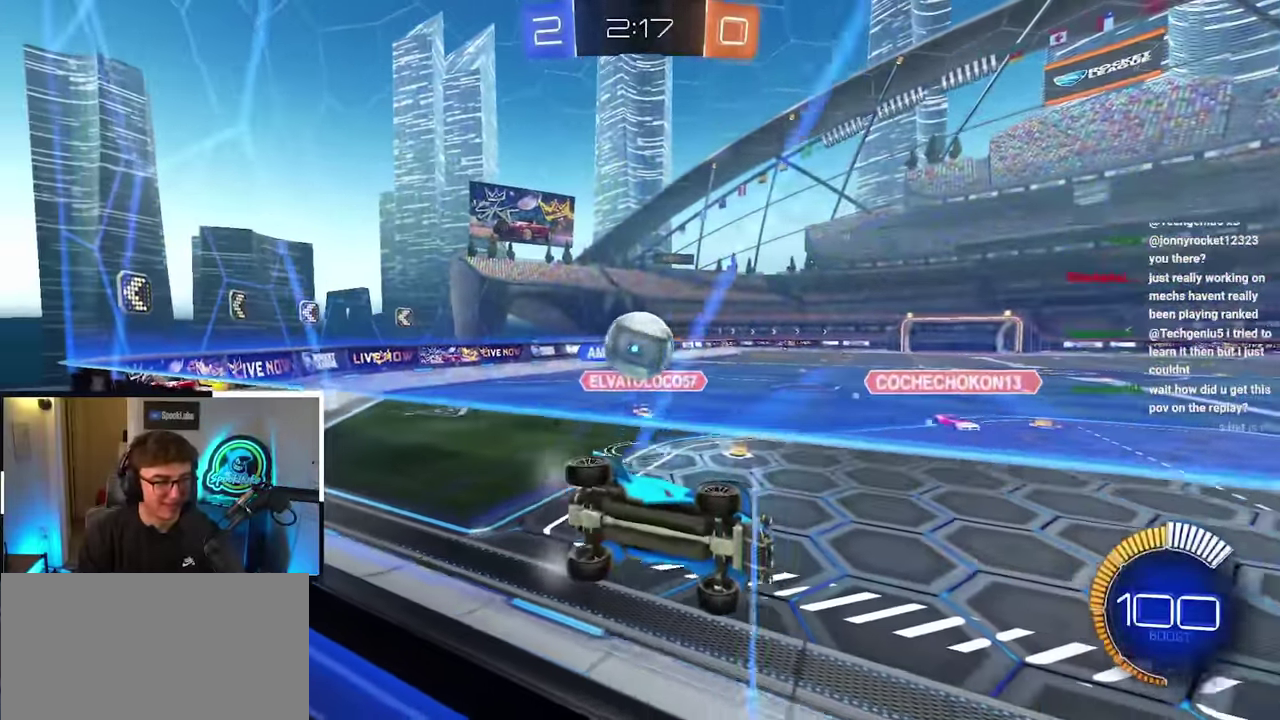
{"buttons": [], "left_stick": "center", "right_stick": "center", "events": [[50, "left_stick", "up"], [217, "left_stick", "center"], [284, "left_stick", "down"], [450, "left_stick", "center"]]}
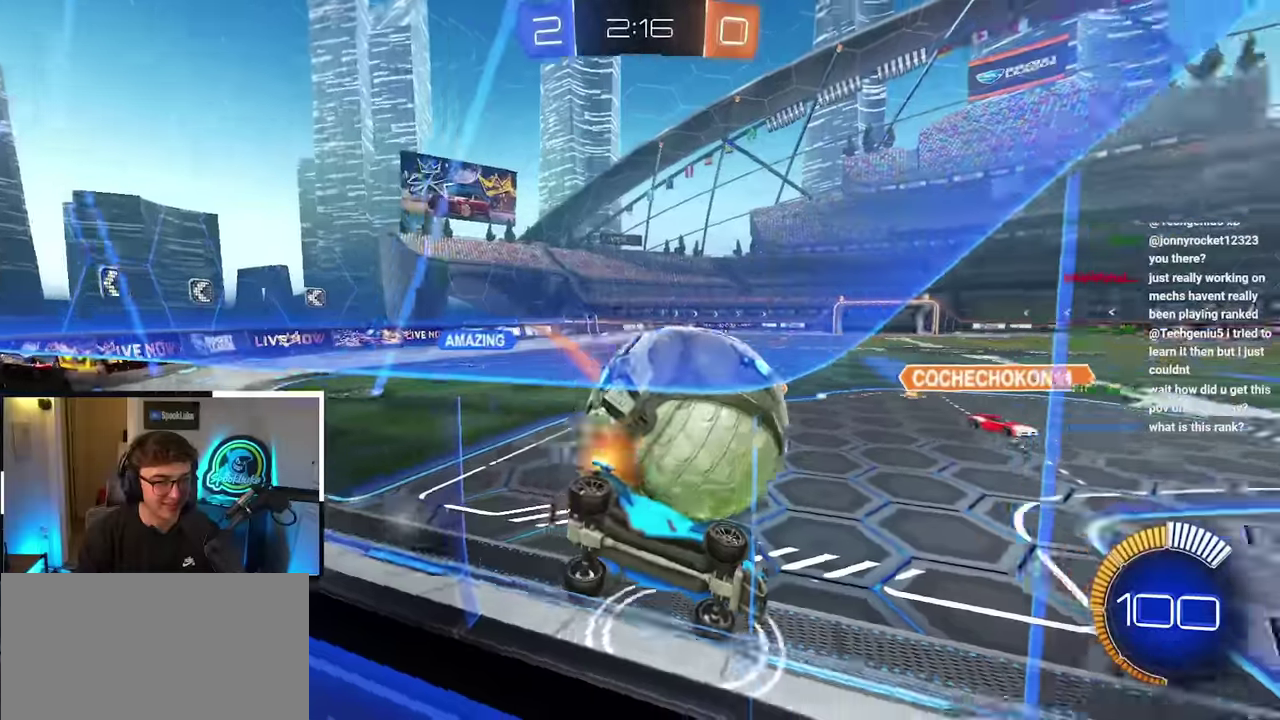
{"buttons": [], "left_stick": "up", "right_stick": "center", "events": [[184, "left_stick", "up"]]}
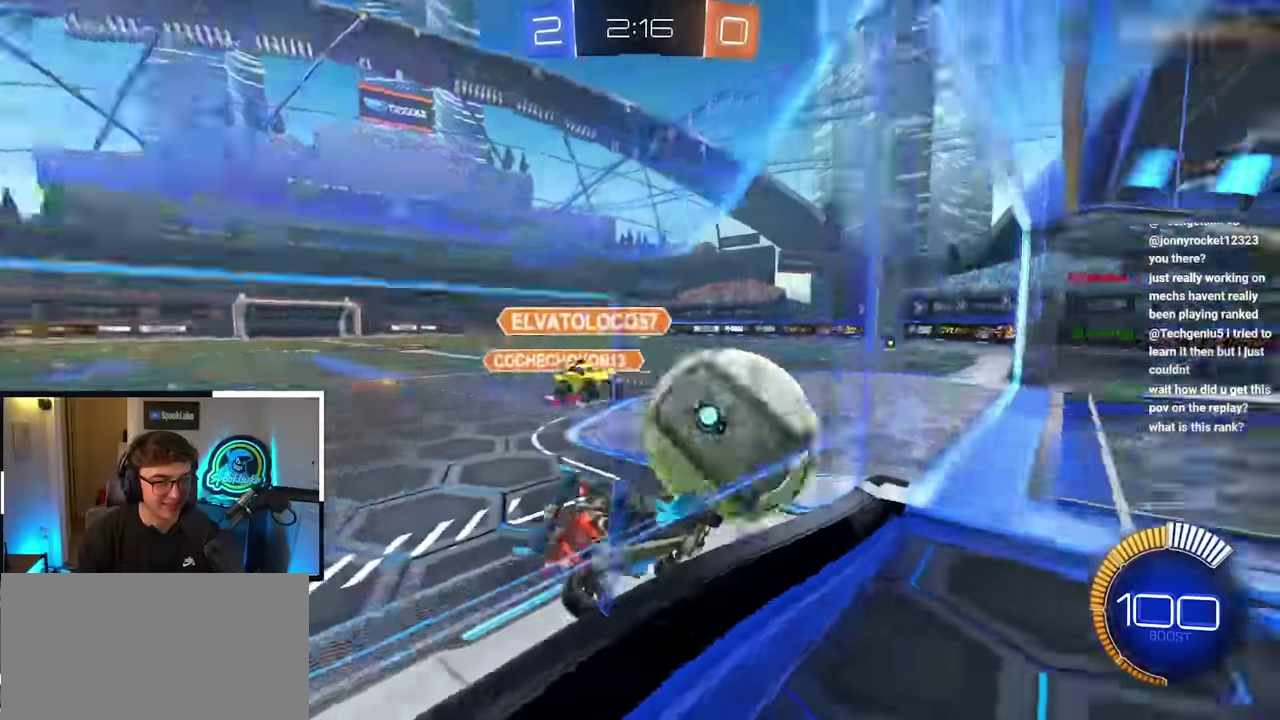
{"buttons": [], "left_stick": "center", "right_stick": "center", "events": [[67, "left_stick", "center"], [250, "left_stick", "up-left"], [434, "left_stick", "center"]]}